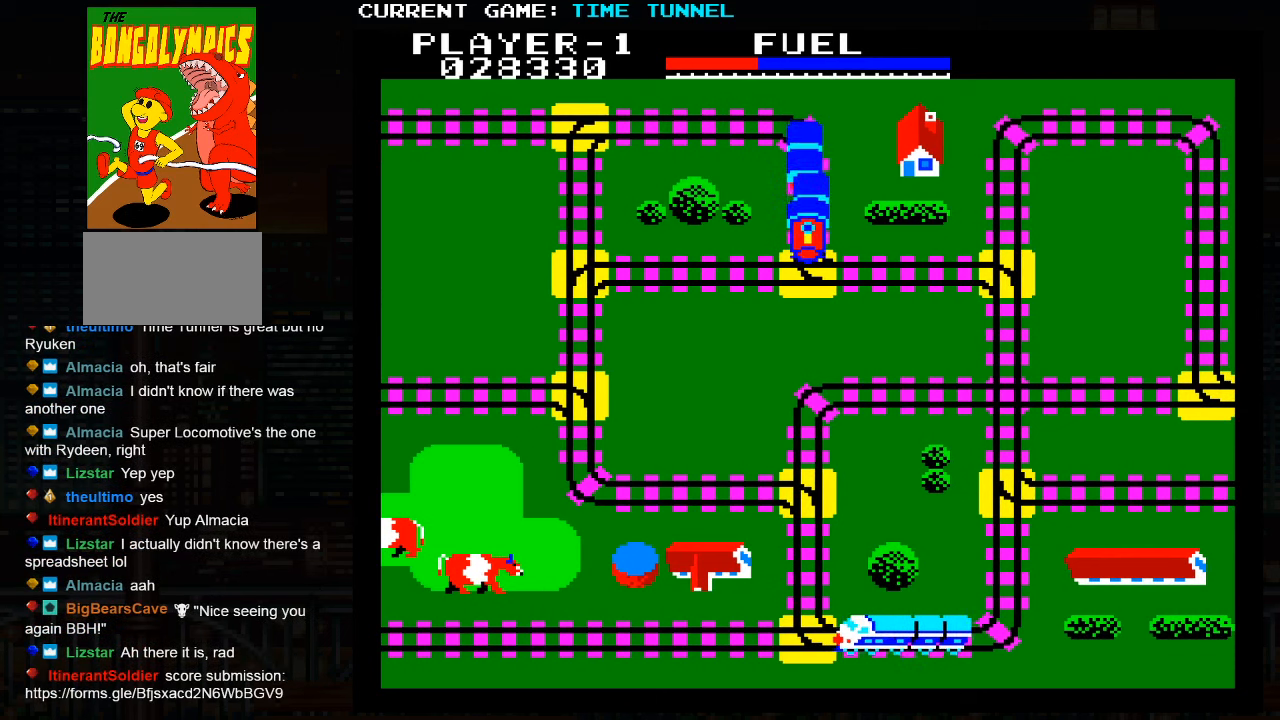
Gameplay with a controller (arcade stick); each line is a JSON object with the inputs held at the frame after it. "events" lists button and stick changes between this image and that frame as [ms after this image, input, new state], when the widget could be followed in between. Not read: L3 R3.
{"buttons": [], "left_stick": "up", "events": []}
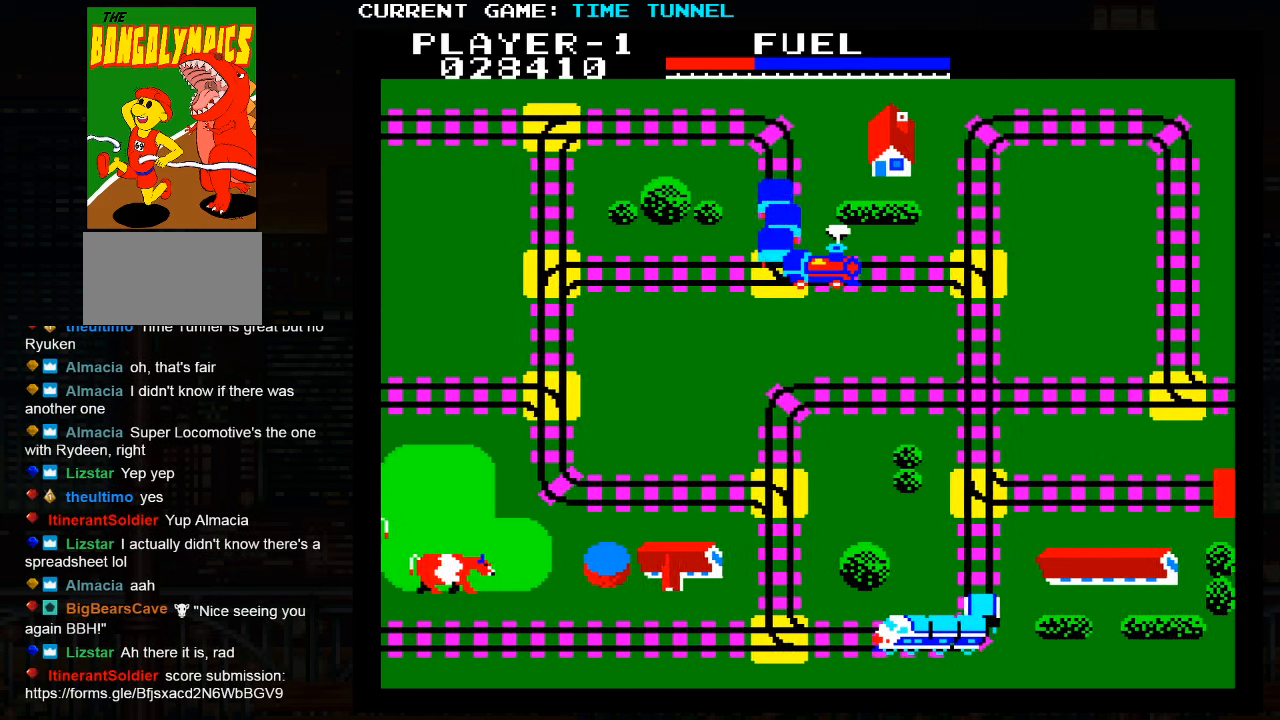
{"buttons": [], "left_stick": "center", "events": [[300, "left_stick", "center"]]}
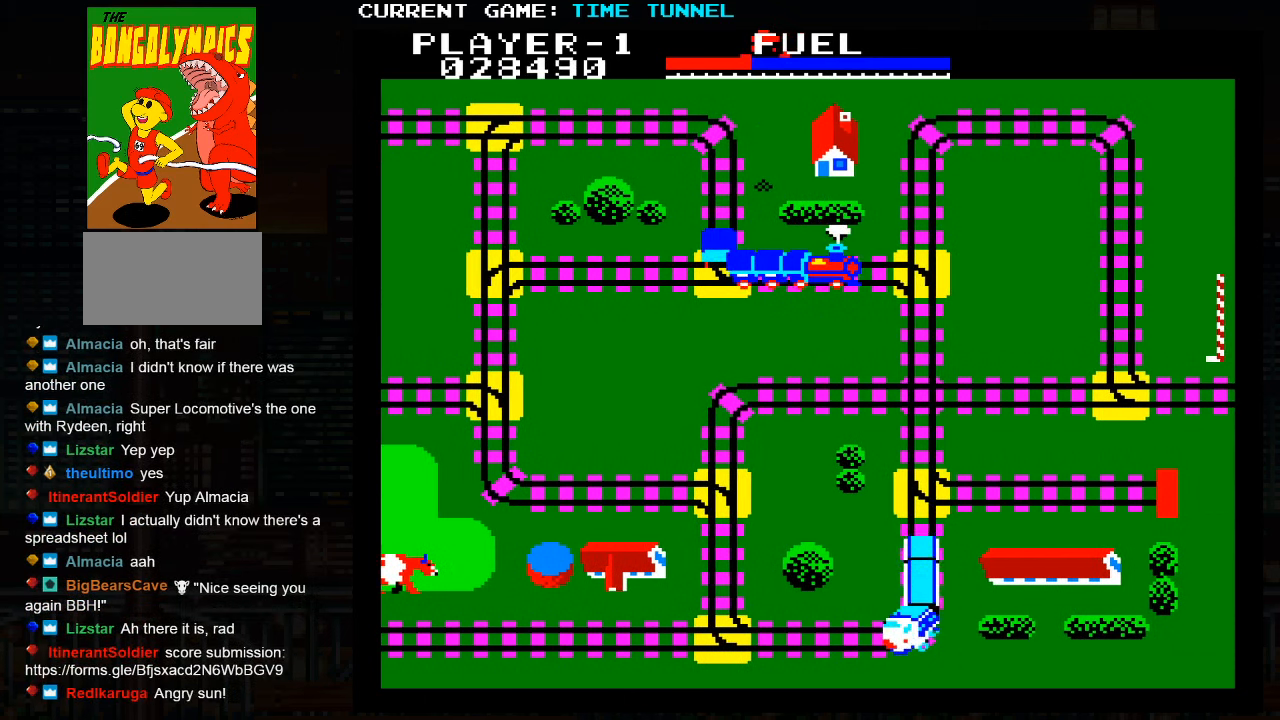
{"buttons": ["SQUARE"], "left_stick": "center", "events": [[333, "SQUARE", "down"]]}
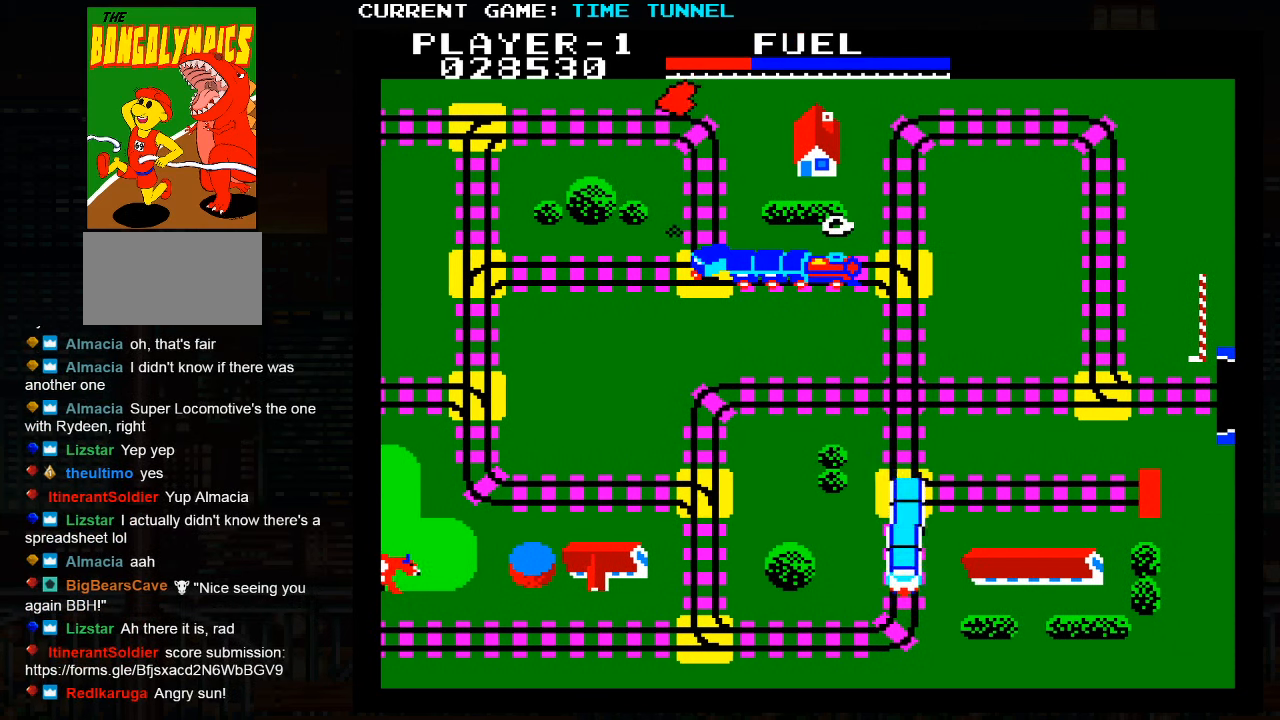
{"buttons": ["SQUARE"], "left_stick": "center", "events": []}
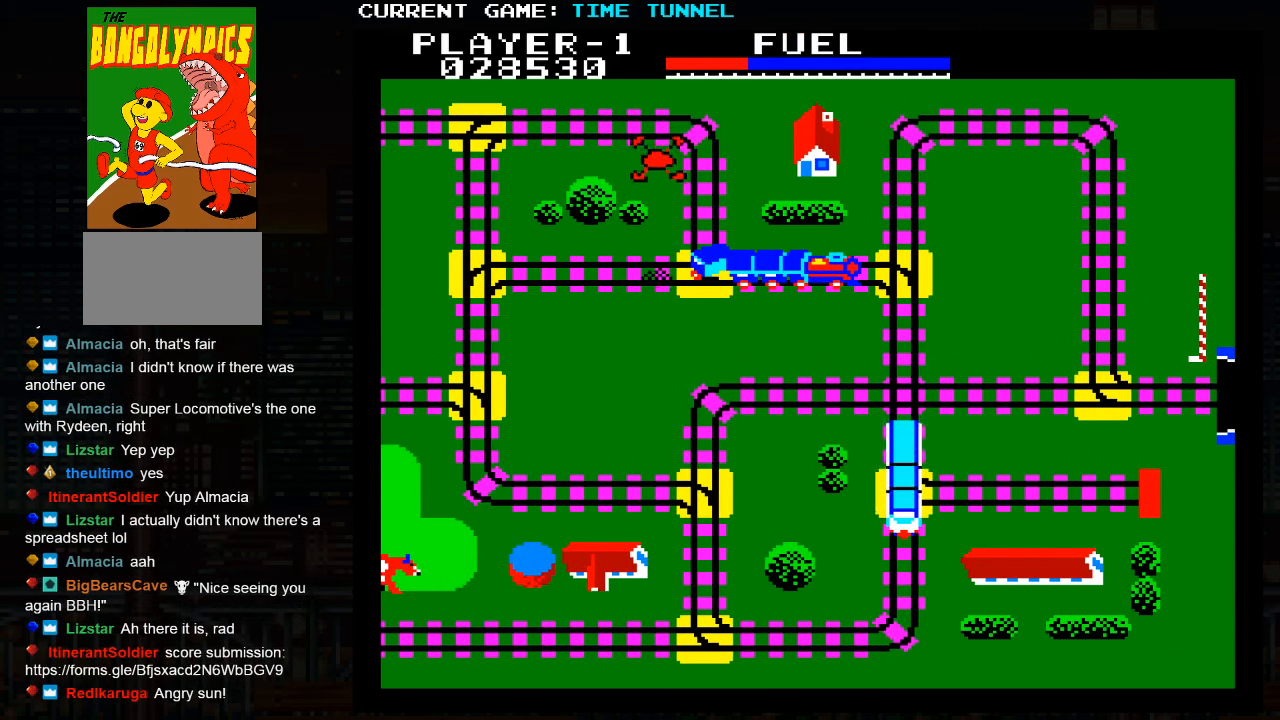
{"buttons": ["SQUARE"], "left_stick": "center", "events": [[133, "left_stick", "up"], [216, "left_stick", "right"], [233, "SQUARE", "up"], [316, "SQUARE", "down"], [350, "left_stick", "center"]]}
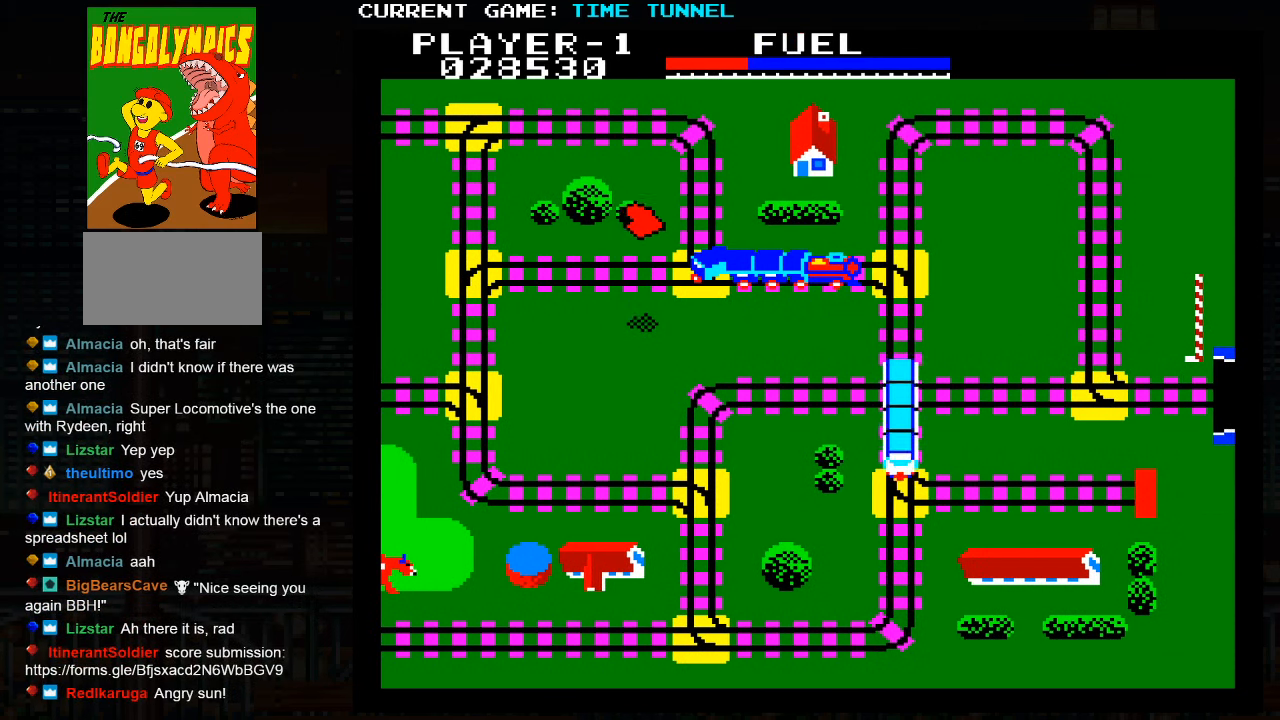
{"buttons": ["SQUARE"], "left_stick": "center", "events": [[100, "left_stick", "up"], [250, "left_stick", "center"]]}
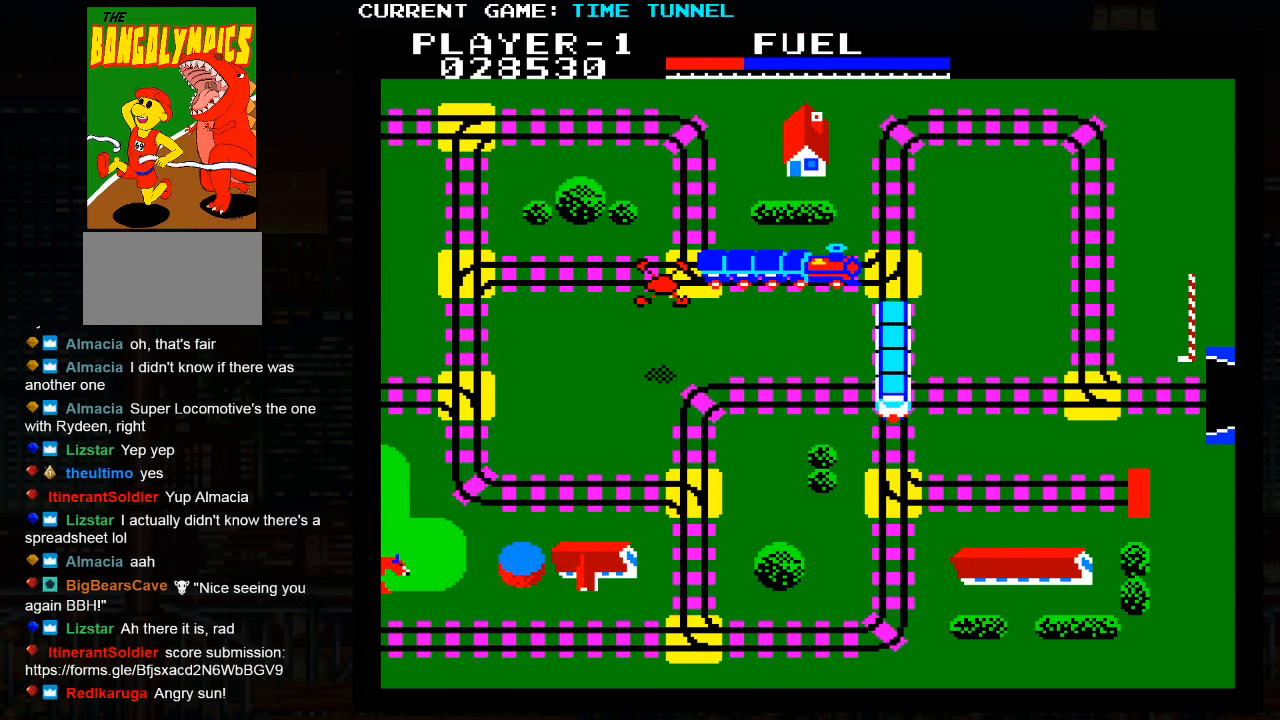
{"buttons": ["SQUARE"], "left_stick": "center", "events": []}
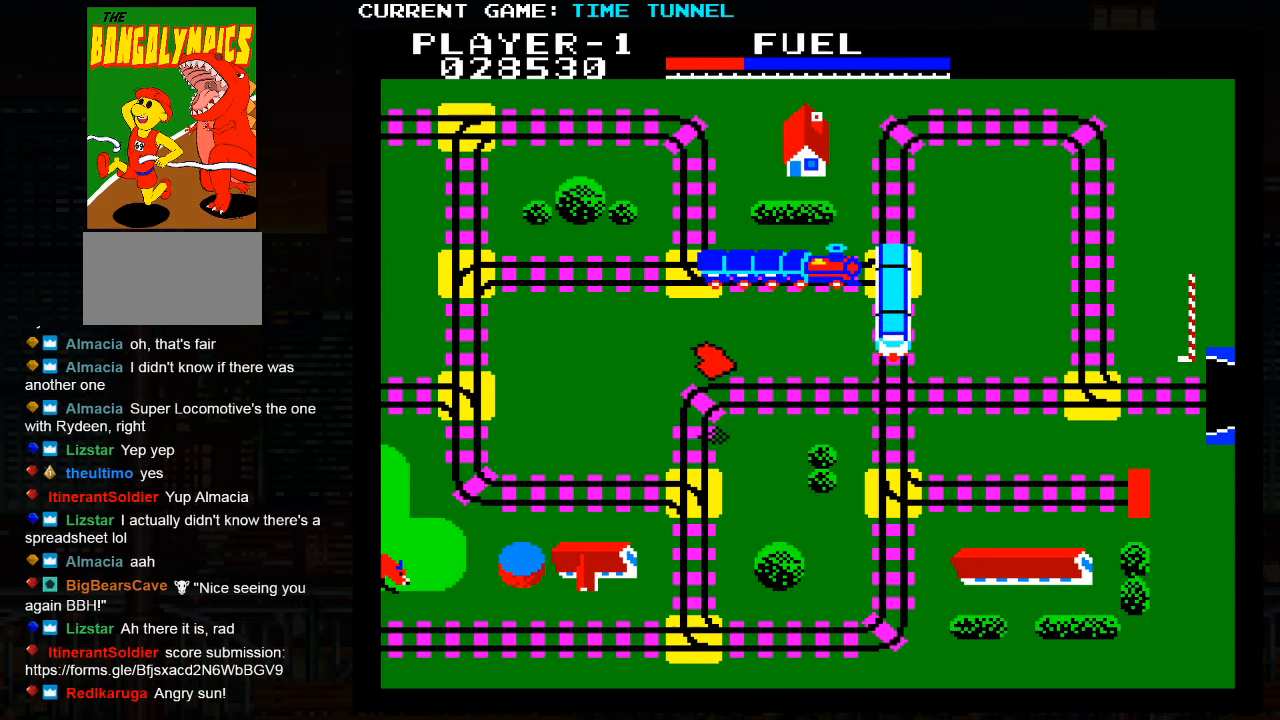
{"buttons": ["SQUARE"], "left_stick": "center", "events": []}
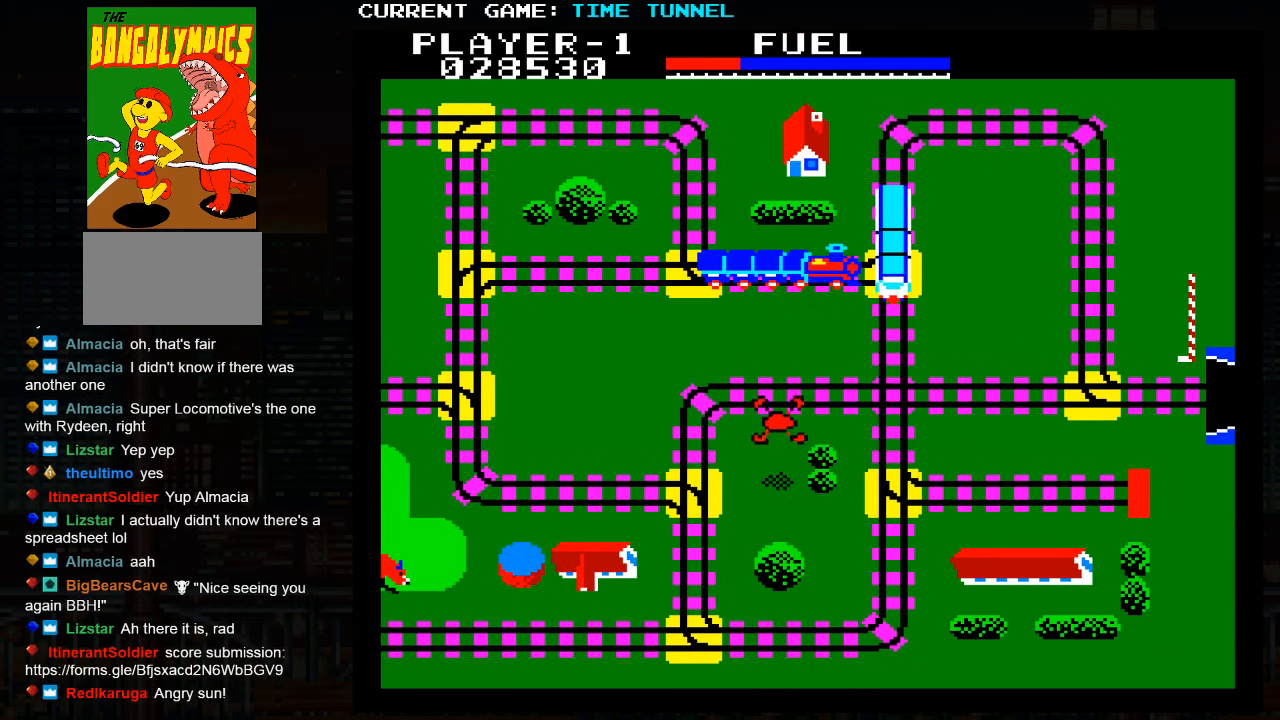
{"buttons": ["SQUARE"], "left_stick": "center", "events": []}
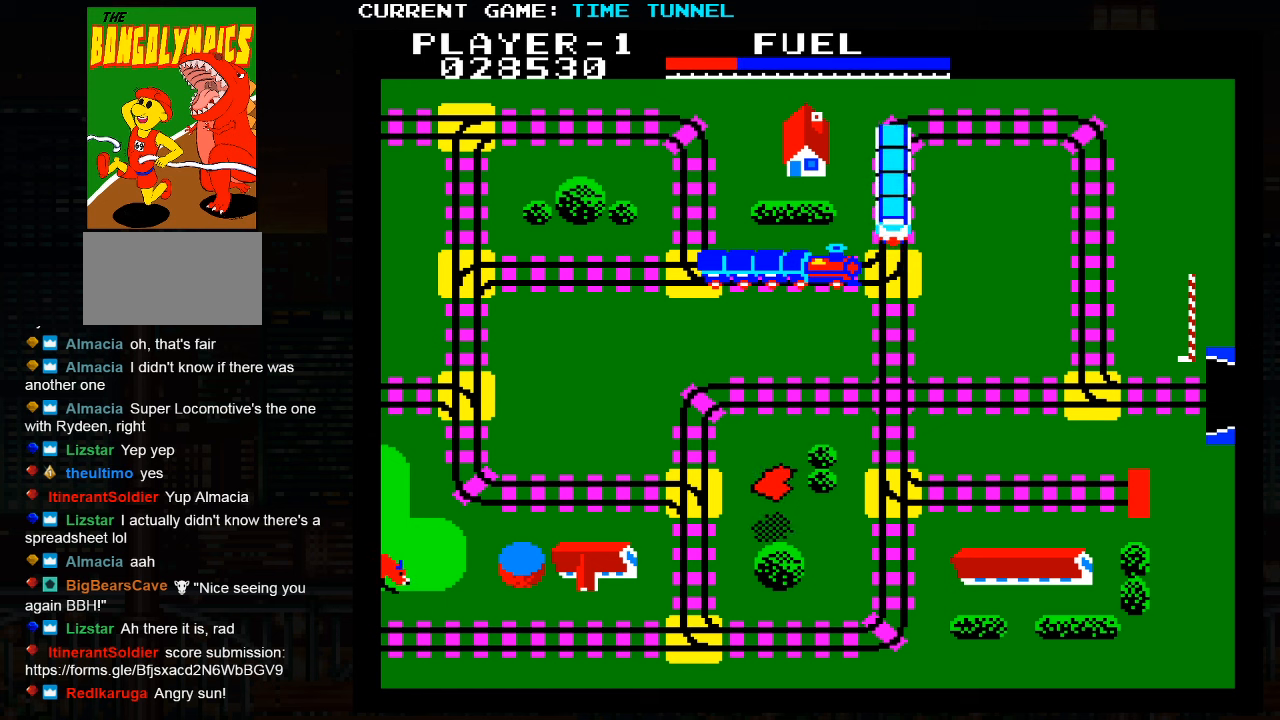
{"buttons": ["SQUARE"], "left_stick": "center", "events": []}
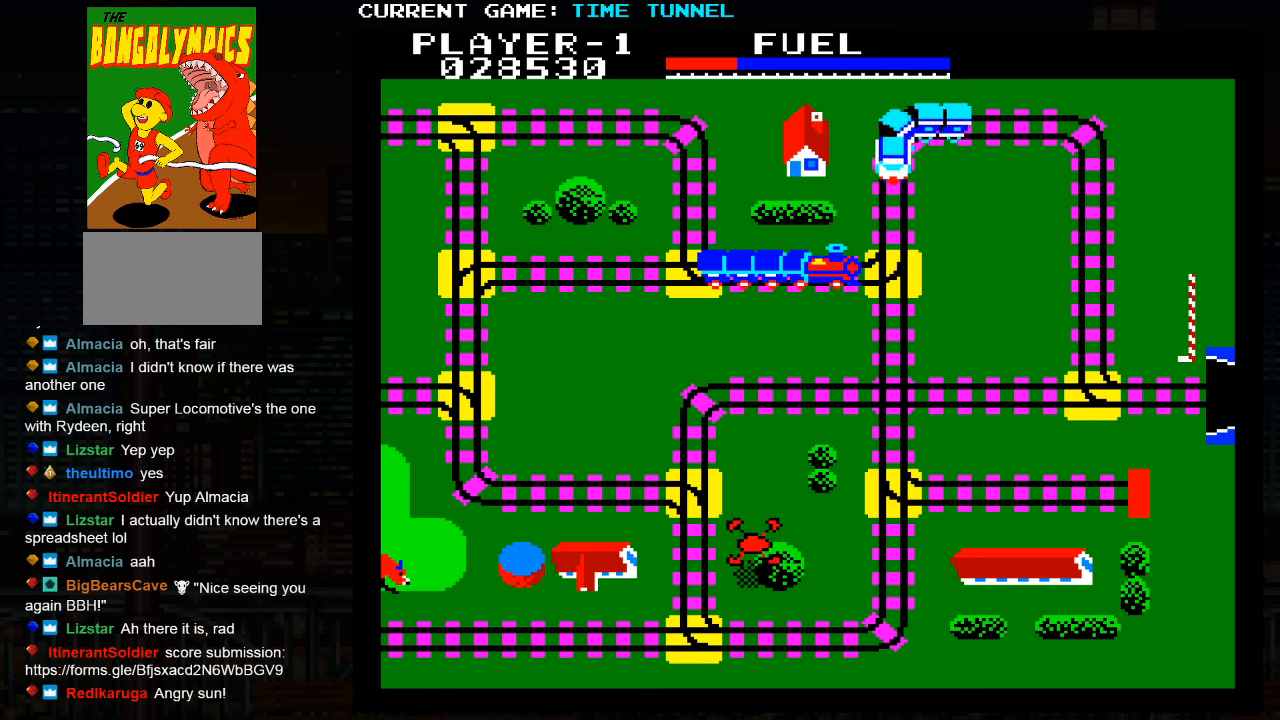
{"buttons": [], "left_stick": "up", "events": [[33, "SQUARE", "up"], [100, "left_stick", "up"]]}
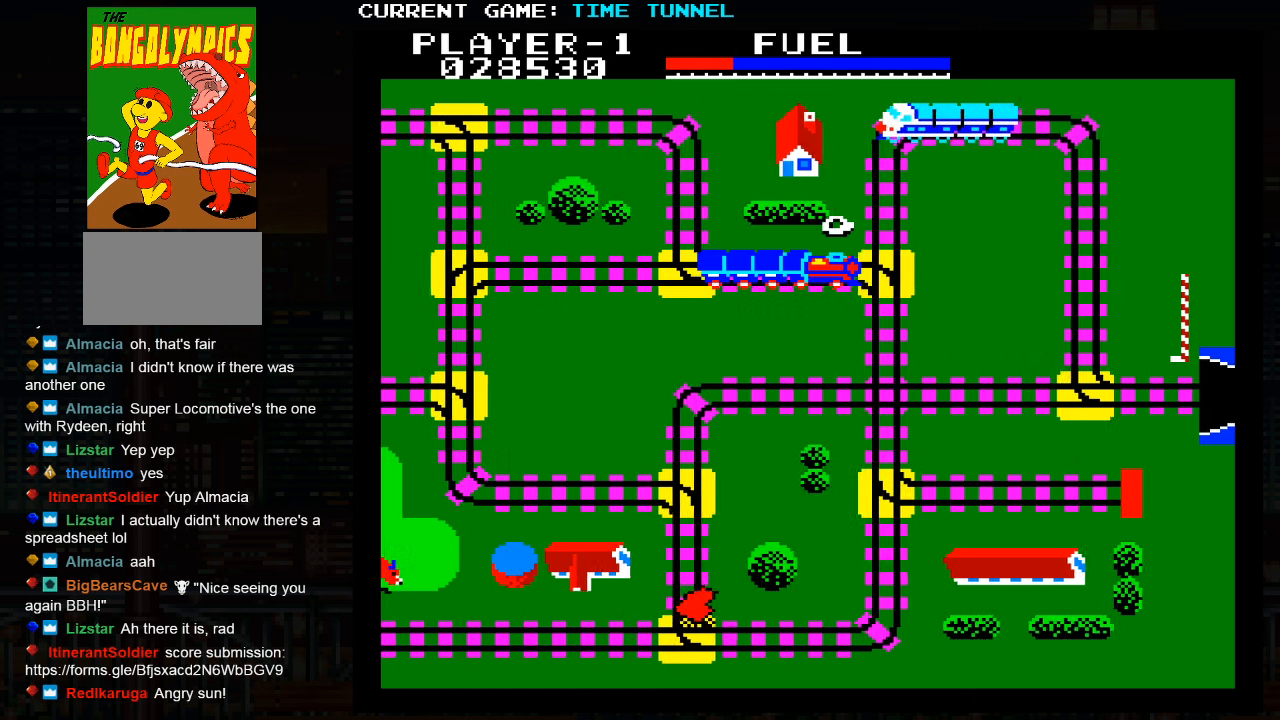
{"buttons": [], "left_stick": "up", "events": []}
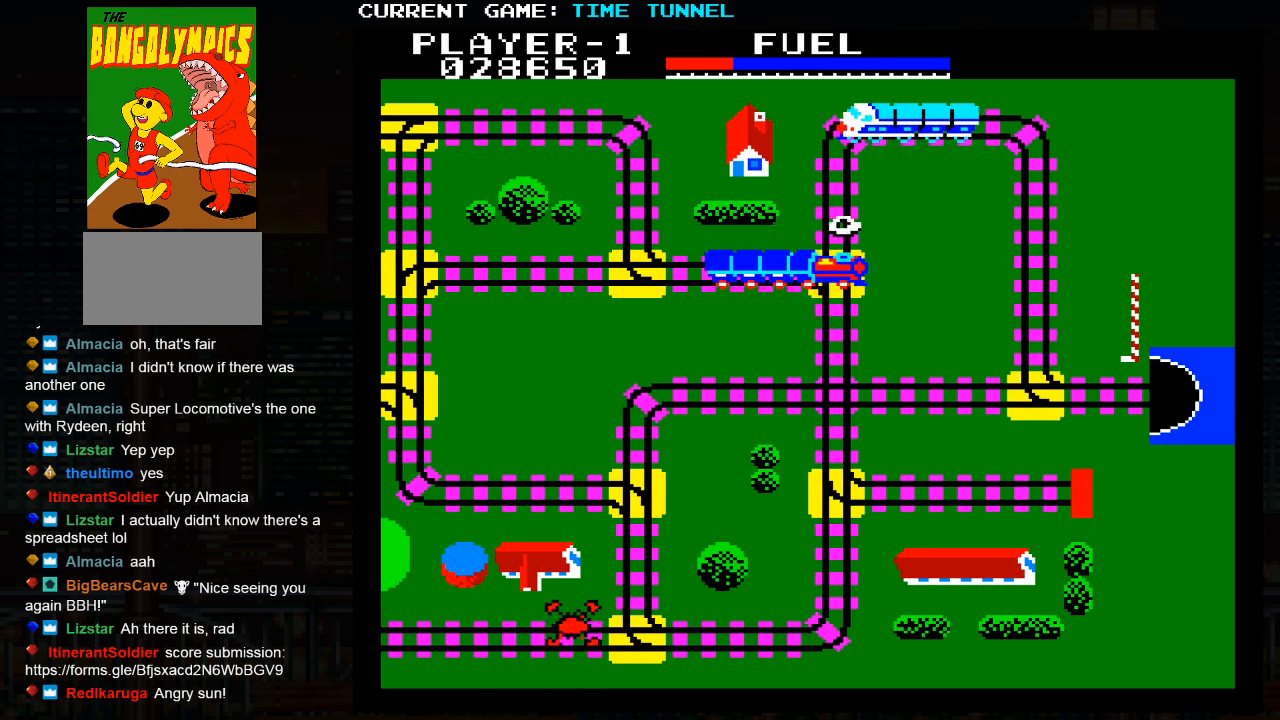
{"buttons": [], "left_stick": "up", "events": []}
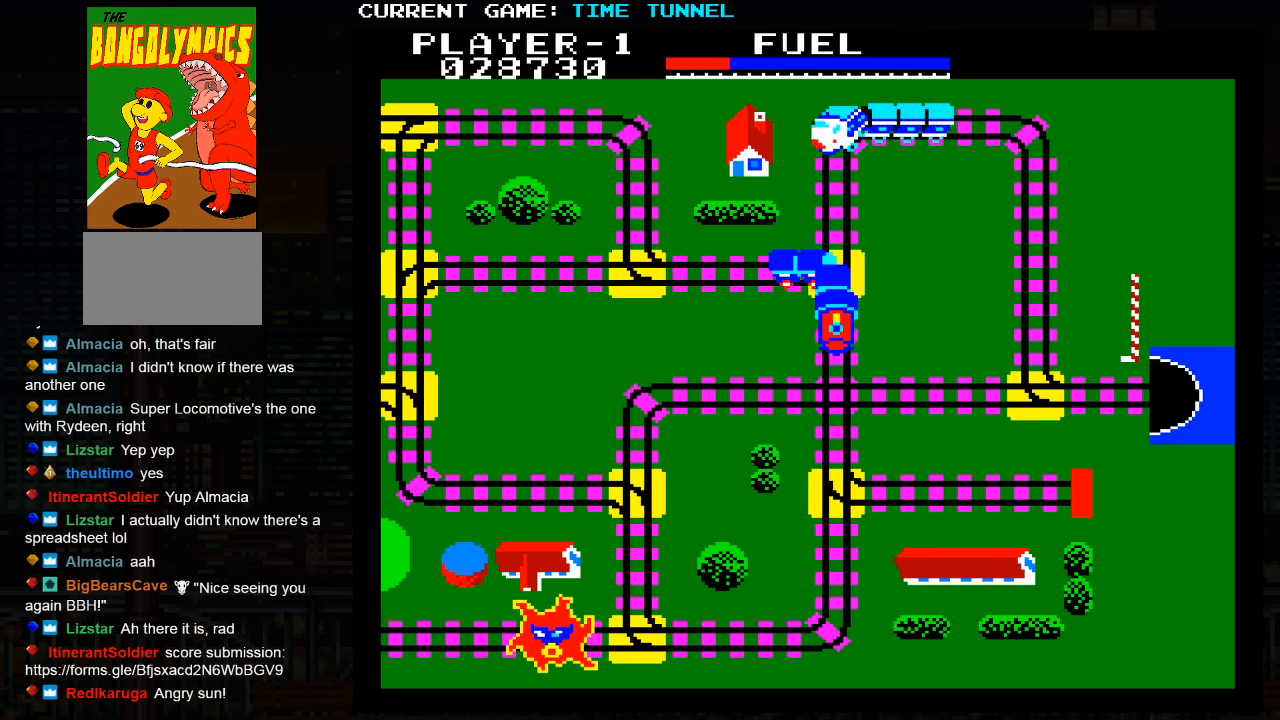
{"buttons": [], "left_stick": "up", "events": []}
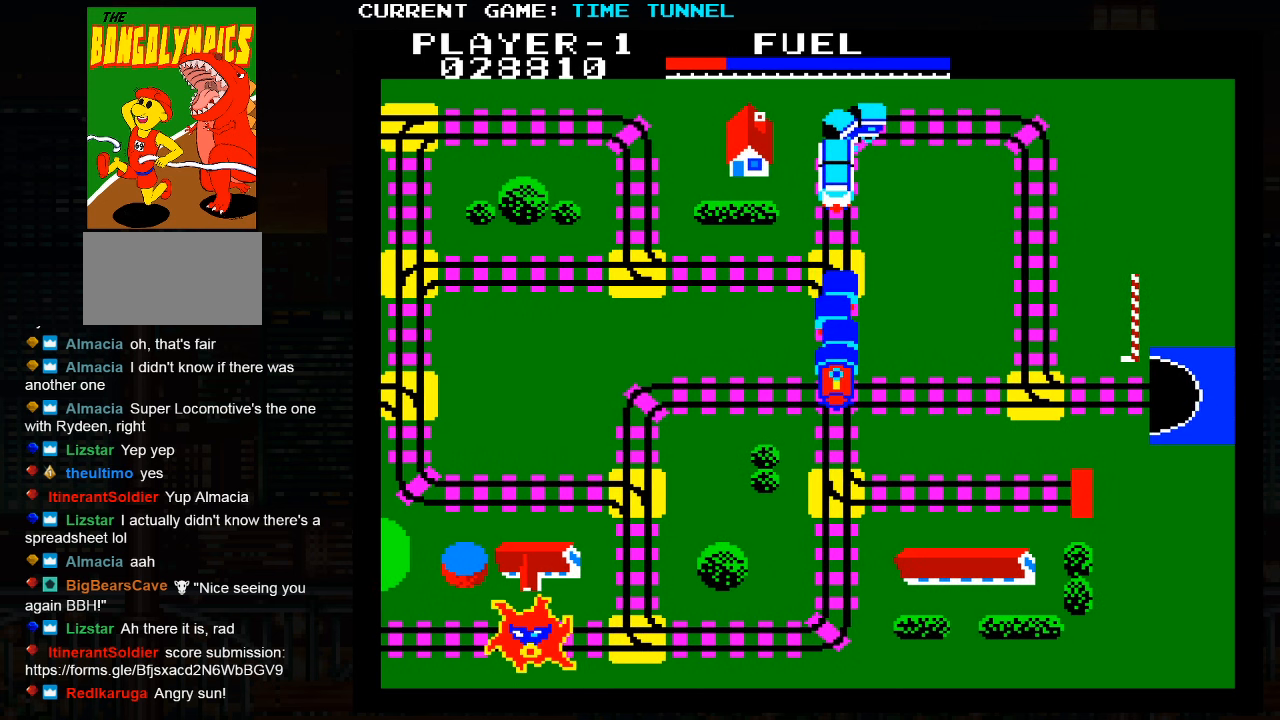
{"buttons": [], "left_stick": "up", "events": []}
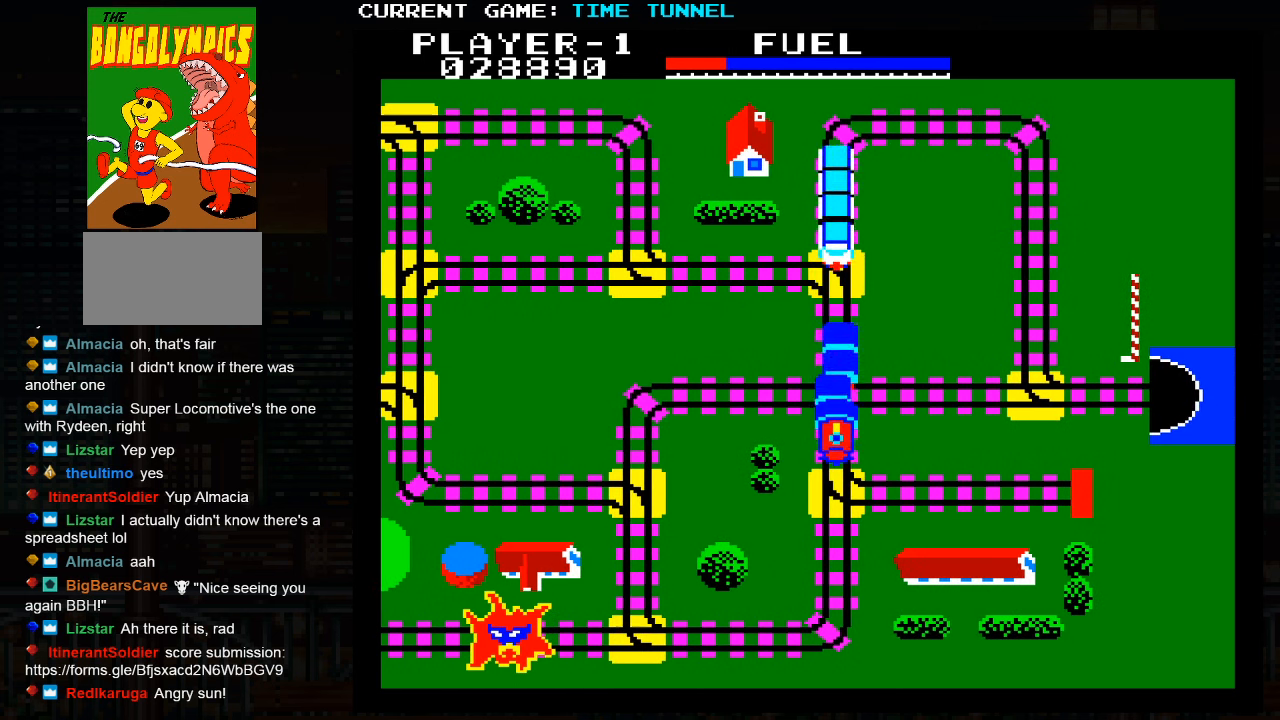
{"buttons": ["SQUARE"], "left_stick": "up", "events": [[100, "SQUARE", "down"]]}
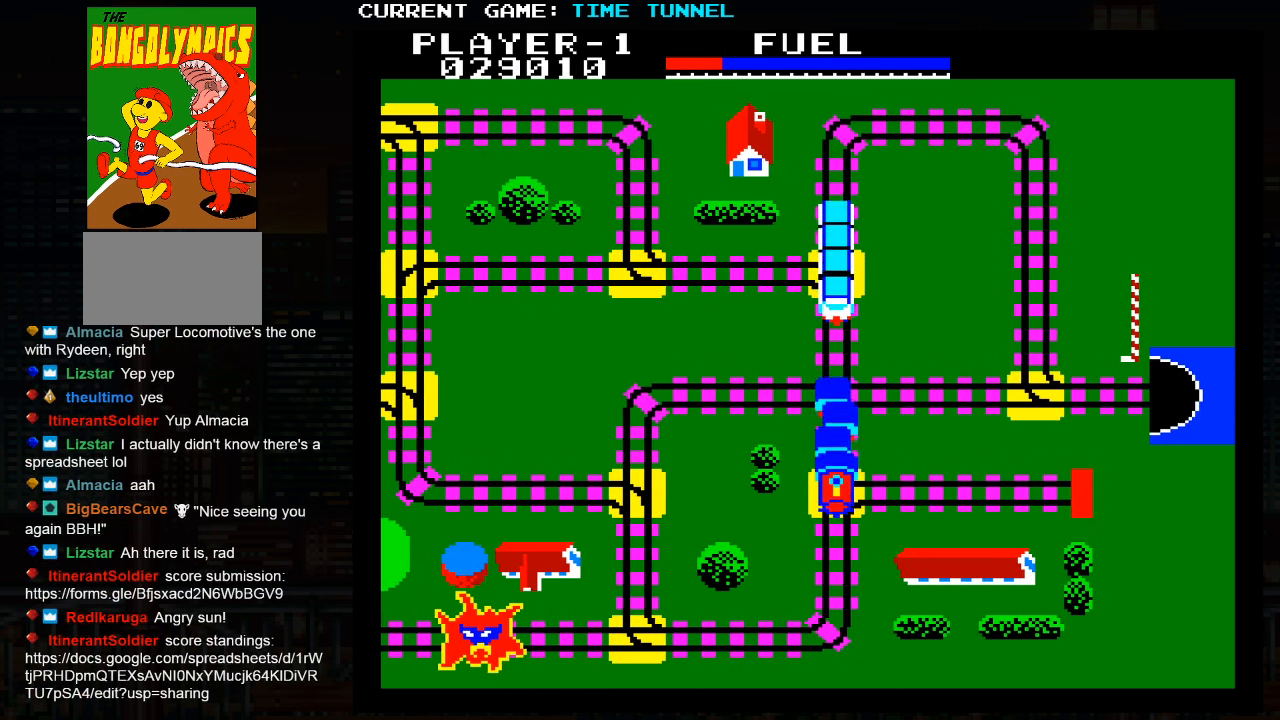
{"buttons": ["SQUARE"], "left_stick": "up", "events": []}
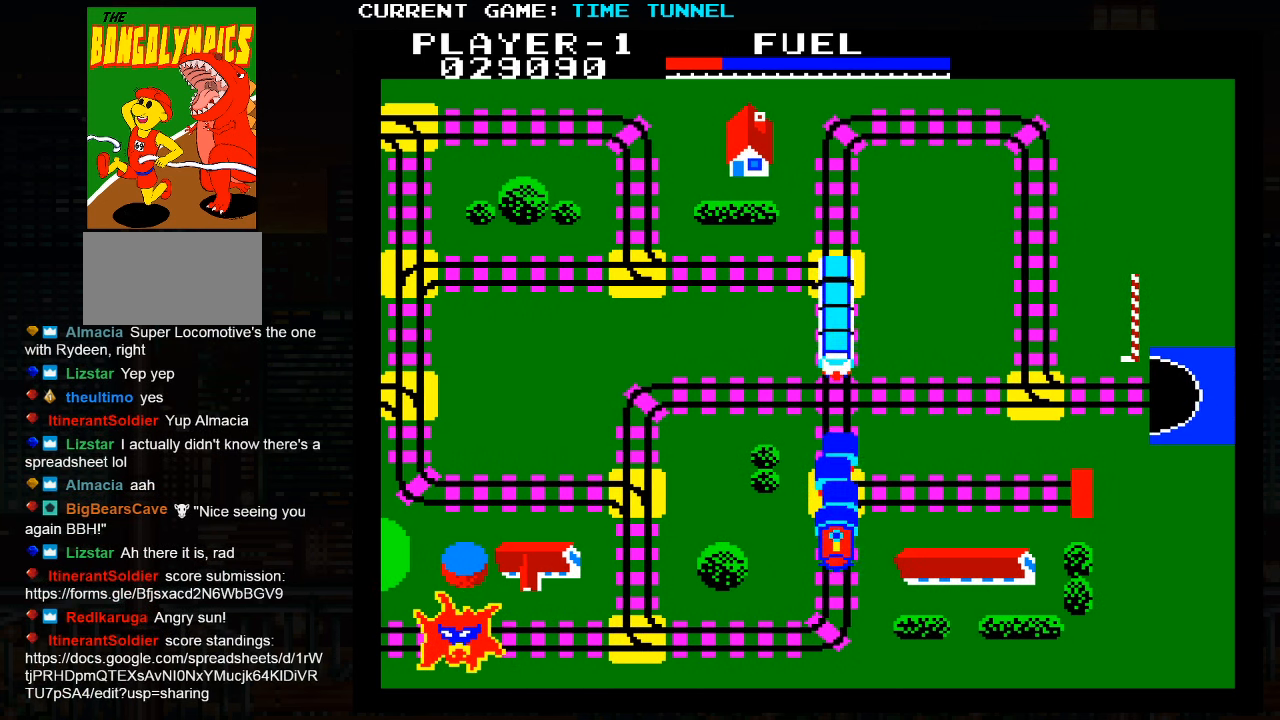
{"buttons": [], "left_stick": "up", "events": [[67, "SQUARE", "up"]]}
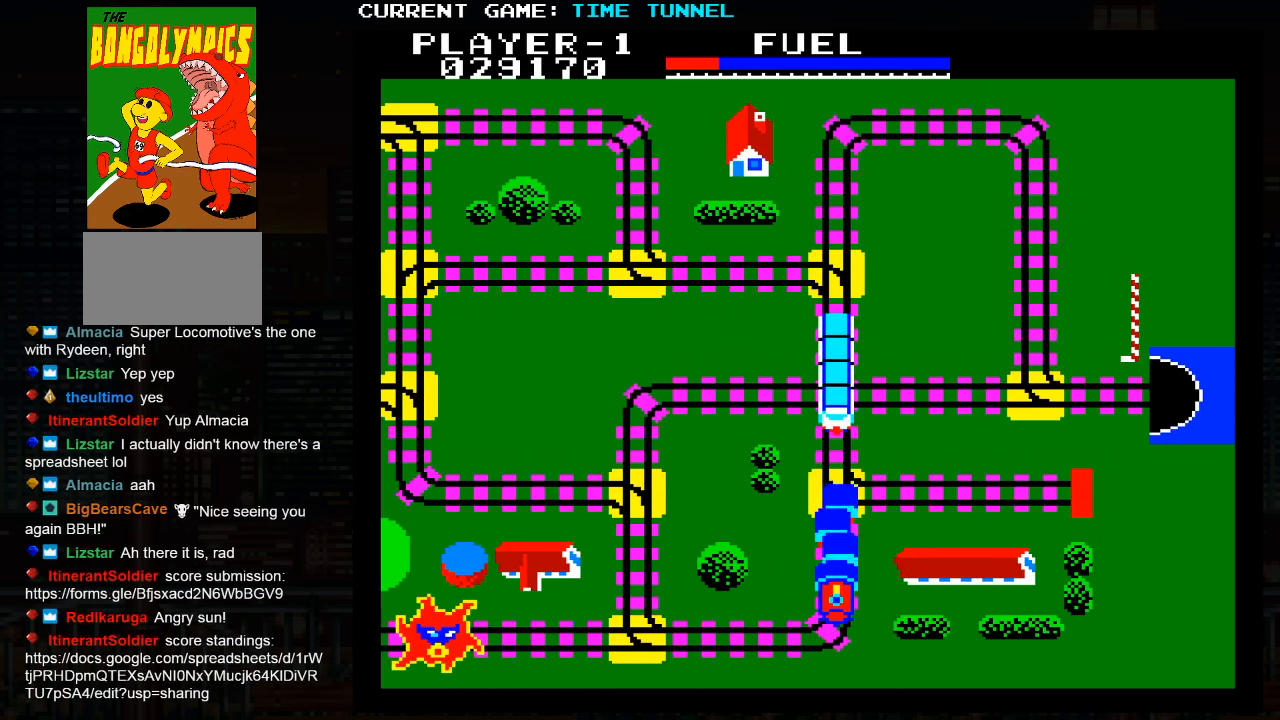
{"buttons": [], "left_stick": "up", "events": []}
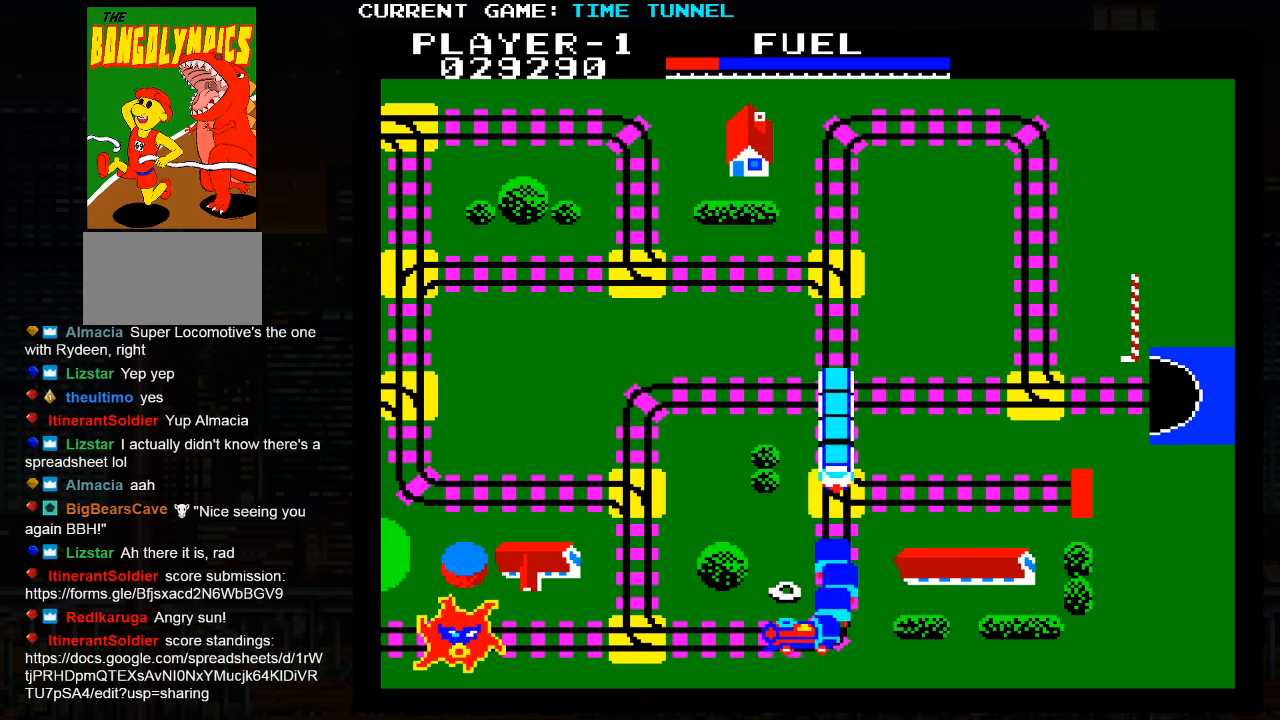
{"buttons": [], "left_stick": "up", "events": []}
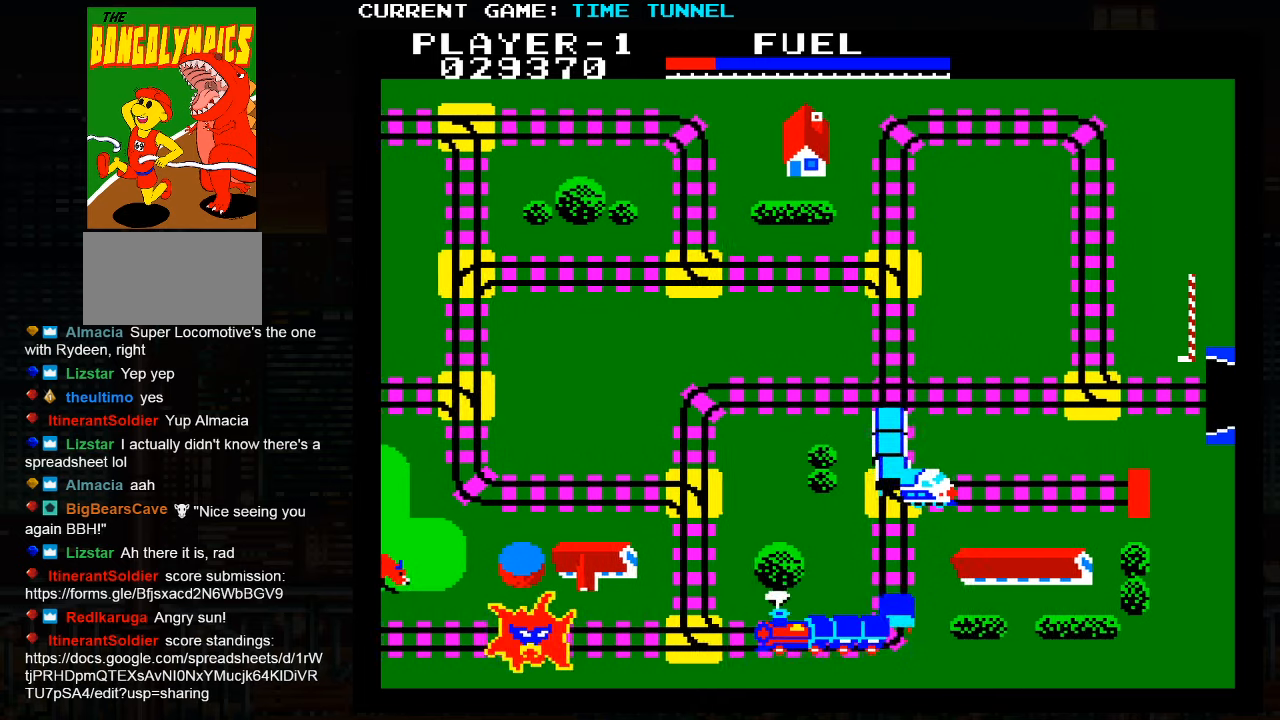
{"buttons": [], "left_stick": "up", "events": []}
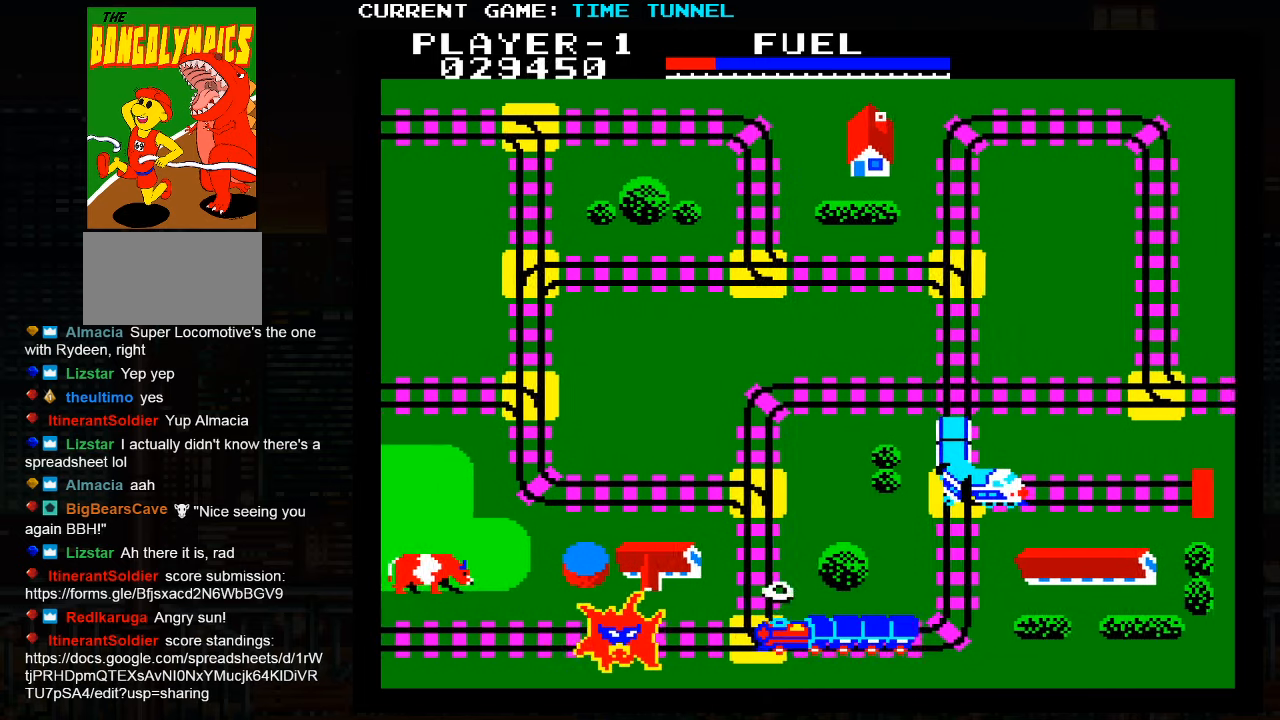
{"buttons": [], "left_stick": "up", "events": []}
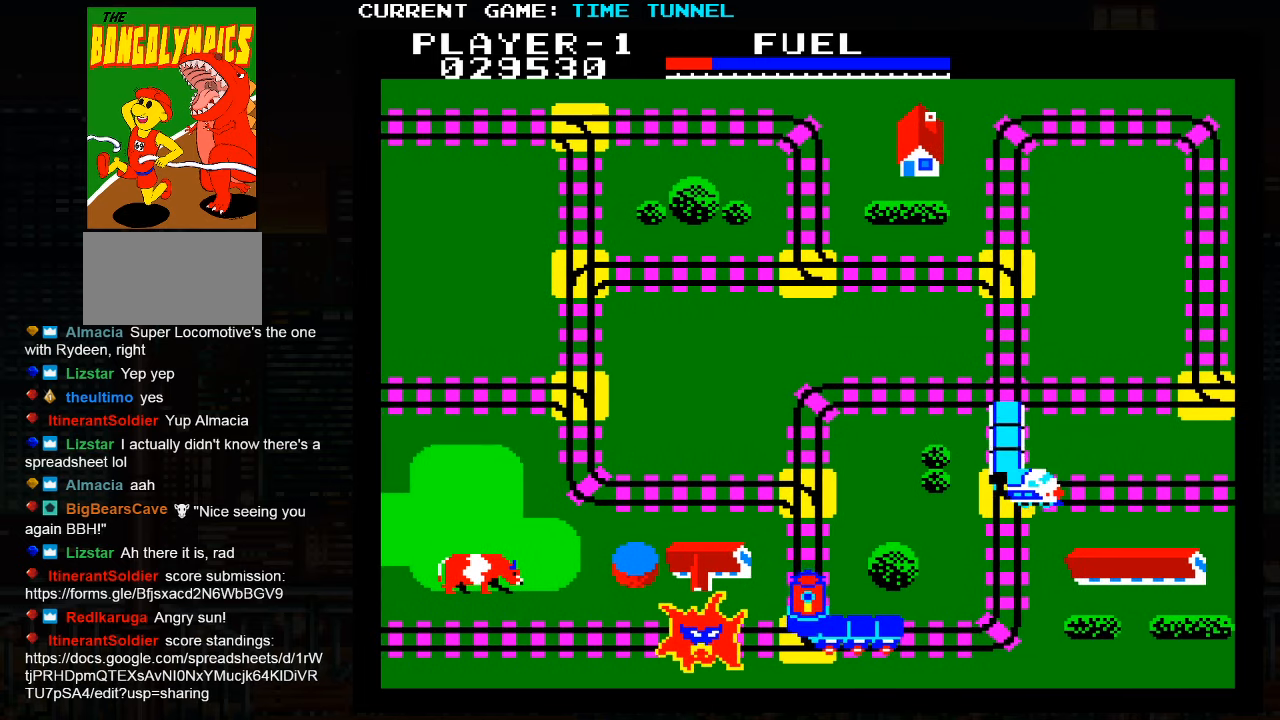
{"buttons": [], "left_stick": "up", "events": []}
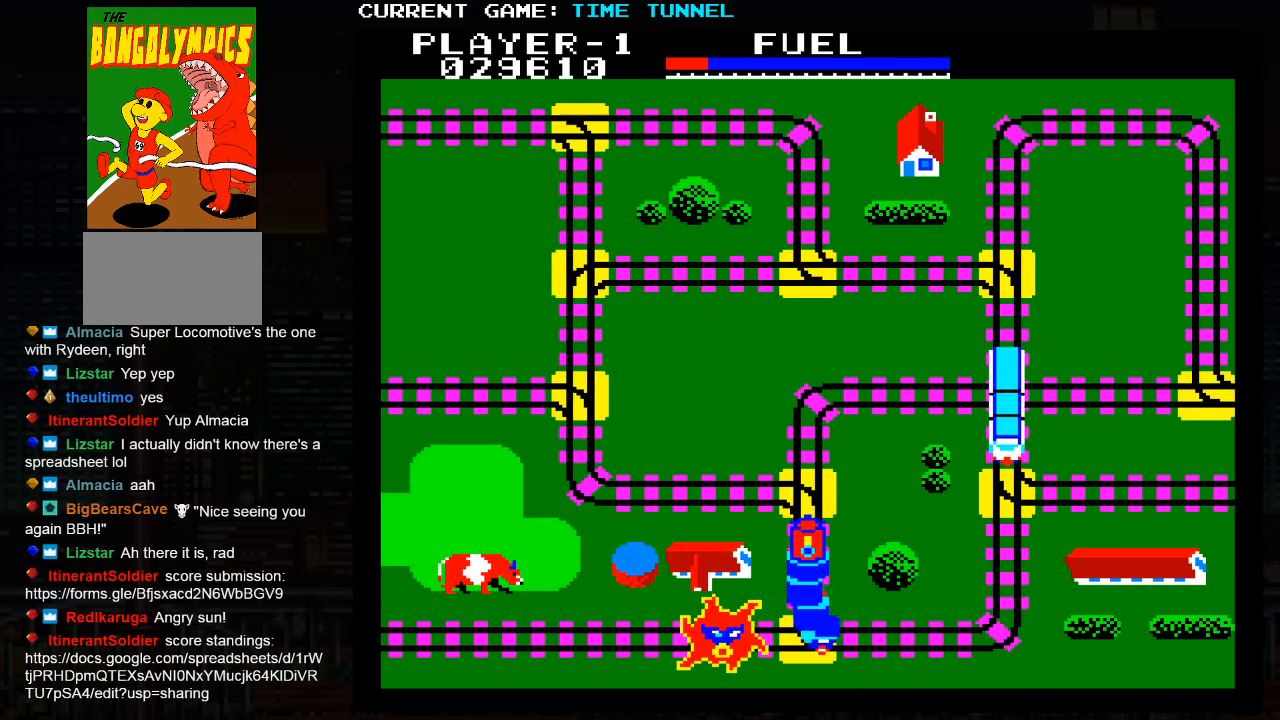
{"buttons": ["SQUARE"], "left_stick": "up", "events": [[50, "SQUARE", "down"]]}
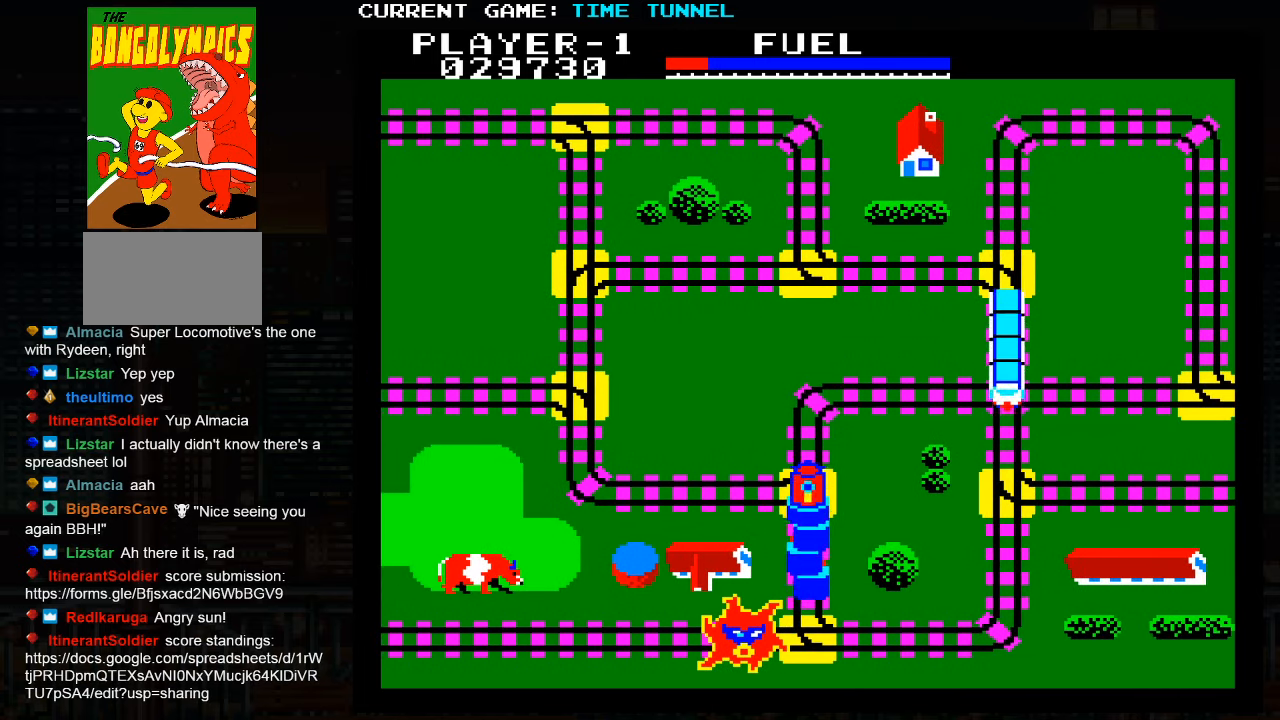
{"buttons": ["SQUARE"], "left_stick": "up", "events": []}
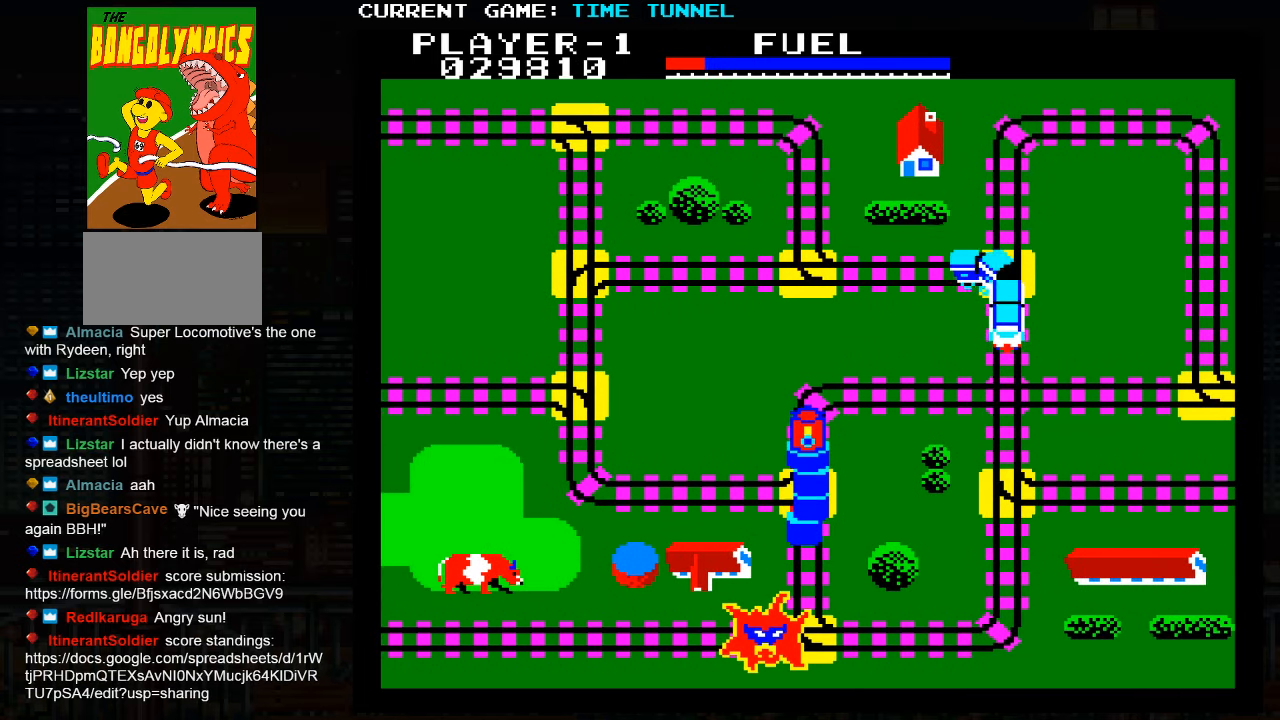
{"buttons": [], "left_stick": "up", "events": [[284, "SQUARE", "up"]]}
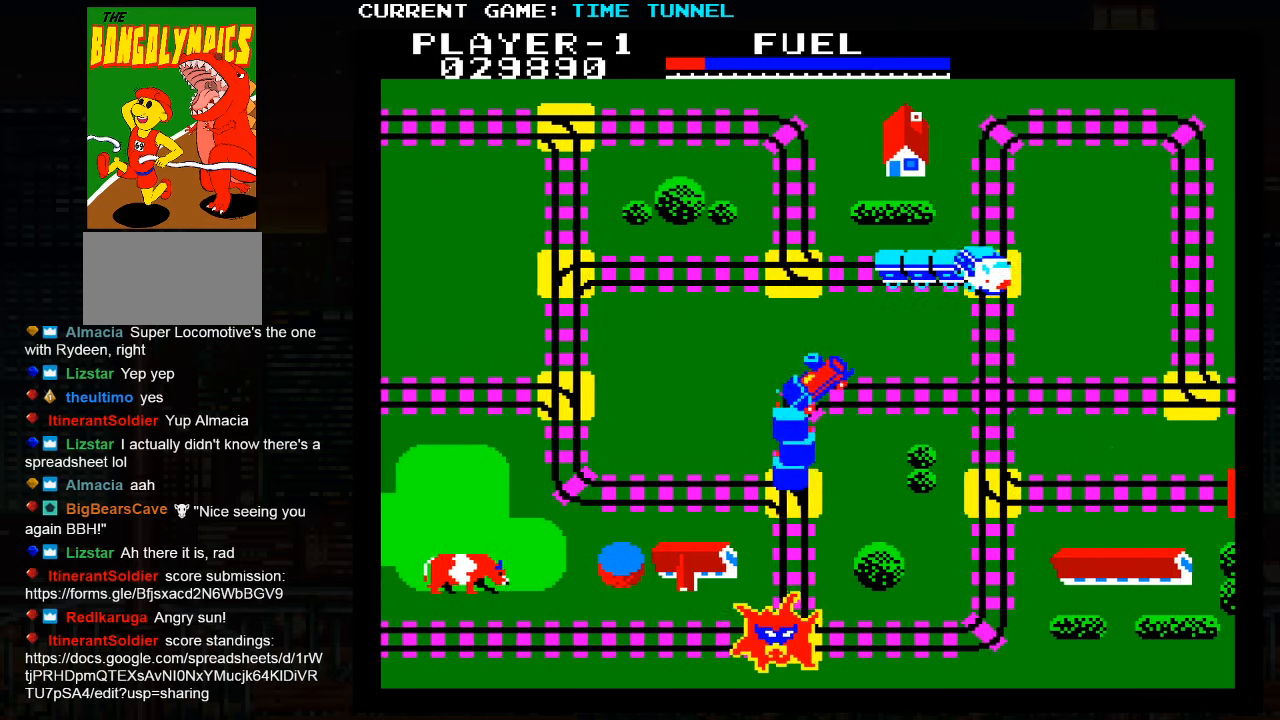
{"buttons": [], "left_stick": "up", "events": []}
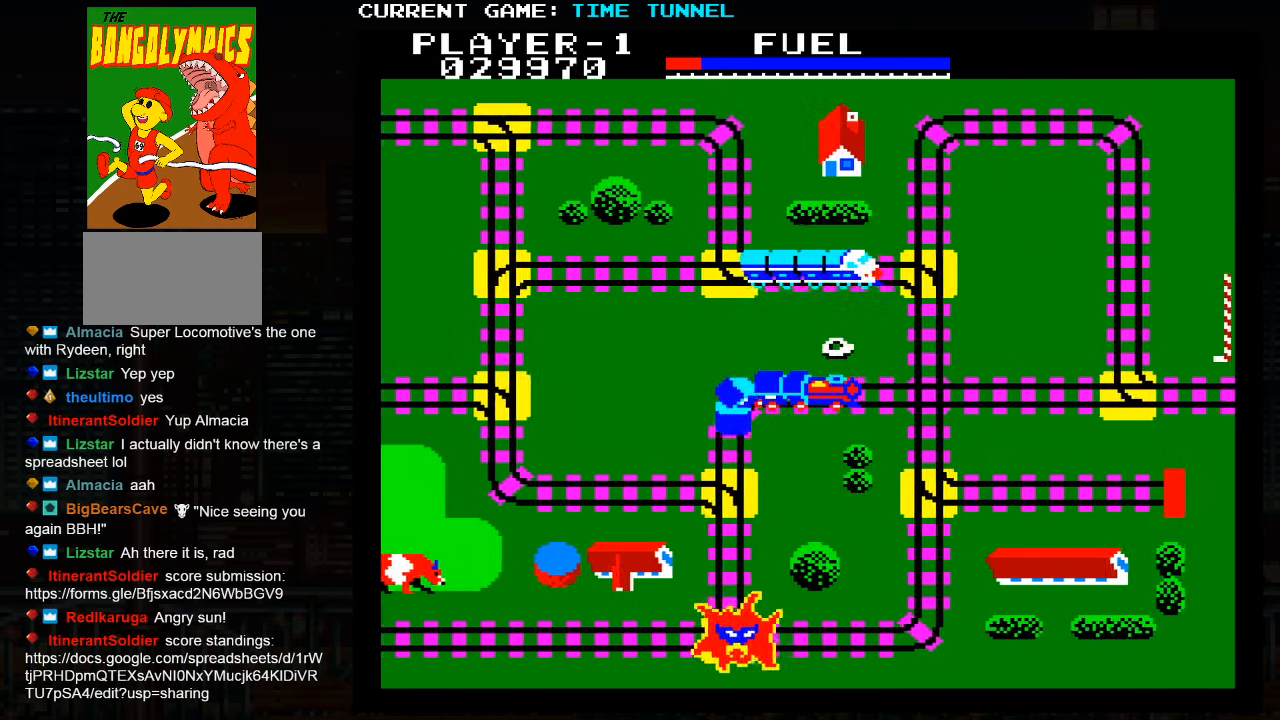
{"buttons": [], "left_stick": "up", "events": []}
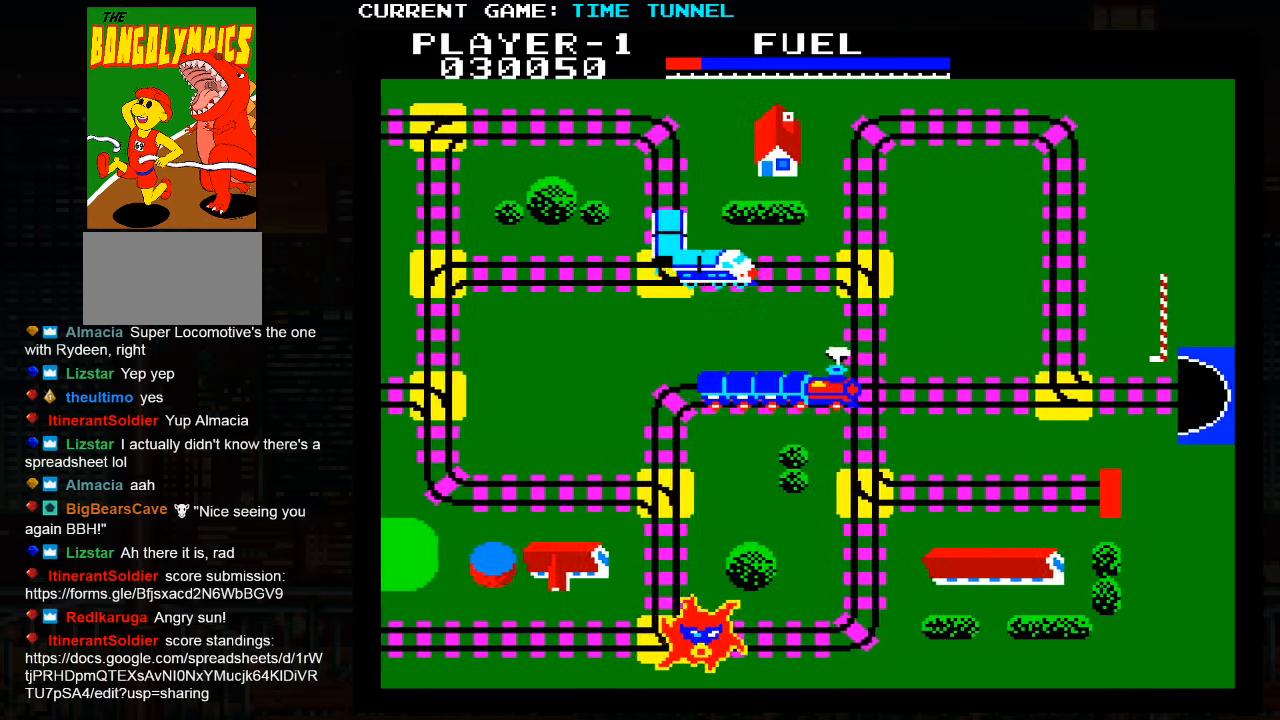
{"buttons": [], "left_stick": "up", "events": []}
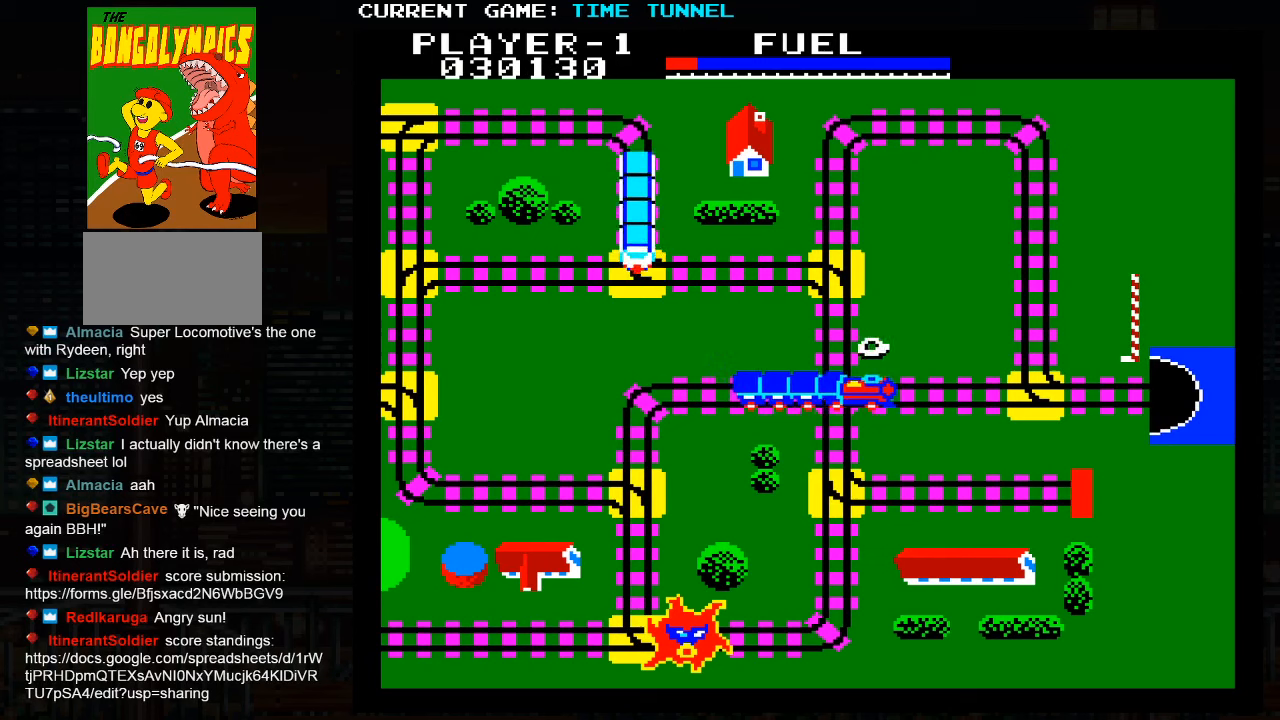
{"buttons": [], "left_stick": "up", "events": []}